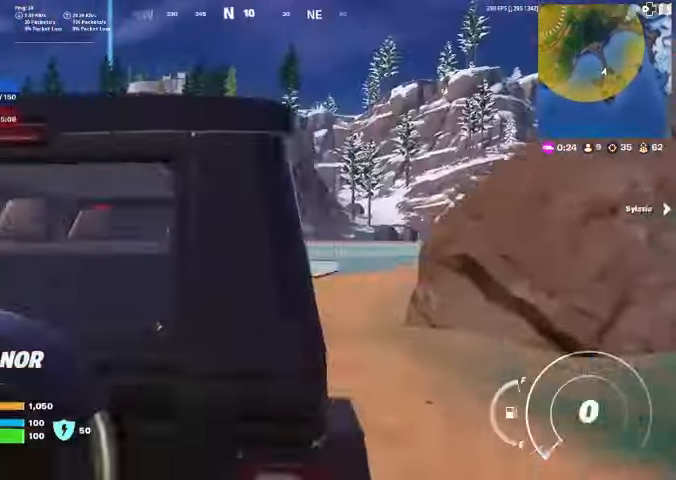
Gameplay with a controller (PlayStation layout); each line is a JSON object with the inputs held at the frame after it. "events" lists button and stick changes between this image and that frame as [ms after this image, input, new state], when the widget could be followed in between.
{"buttons": [], "left_stick": "up", "right_stick": "center", "events": [[200, "right_stick", "left"], [300, "right_stick", "center"]]}
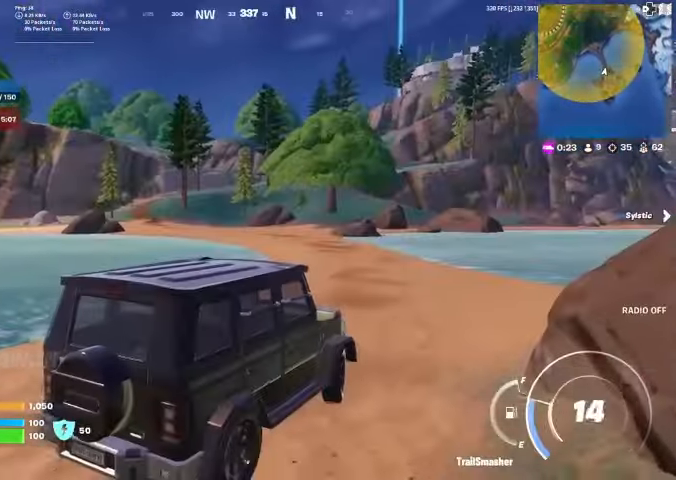
{"buttons": [], "left_stick": "up-right", "right_stick": "center", "events": [[100, "right_stick", "left"], [167, "right_stick", "center"], [300, "left_stick", "up-right"], [400, "right_stick", "left"], [467, "right_stick", "center"]]}
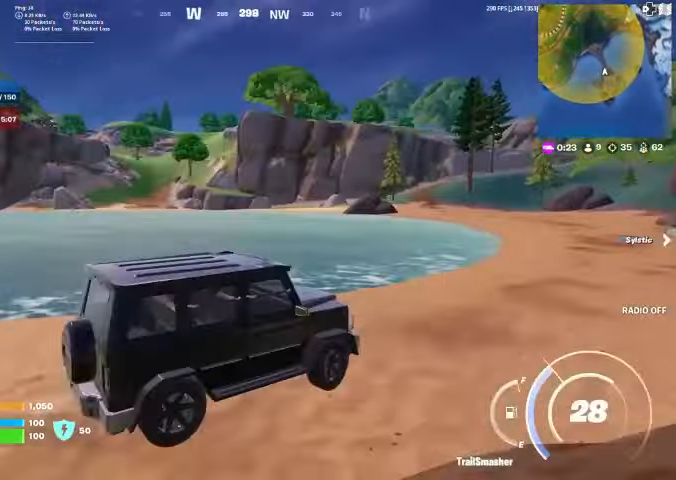
{"buttons": [], "left_stick": "up-right", "right_stick": "center", "events": []}
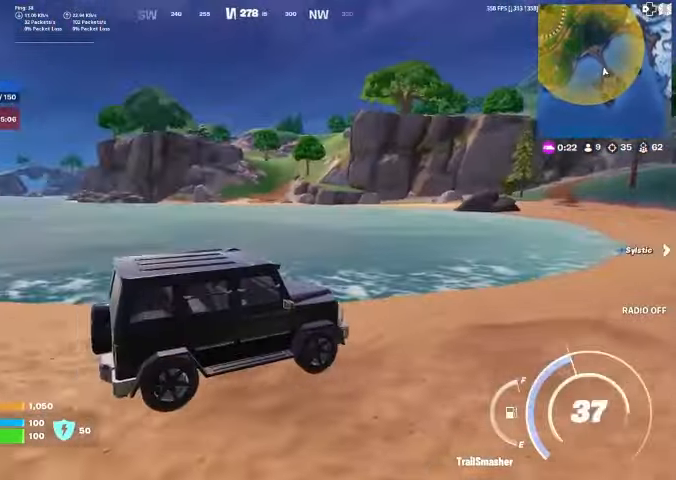
{"buttons": [], "left_stick": "up-right", "right_stick": "center", "events": []}
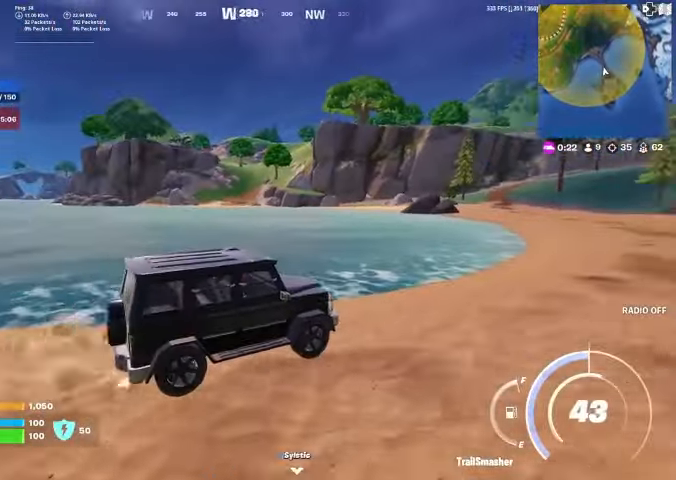
{"buttons": [], "left_stick": "up", "right_stick": "center", "events": [[33, "right_stick", "right"], [133, "left_stick", "up"], [133, "right_stick", "center"]]}
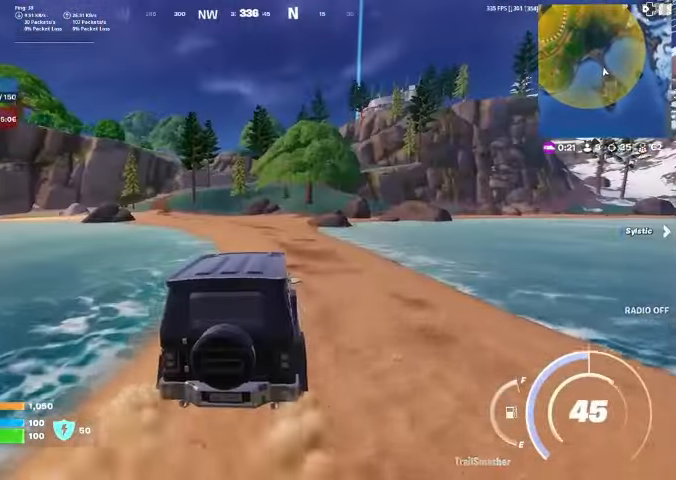
{"buttons": [], "left_stick": "up", "right_stick": "center", "events": []}
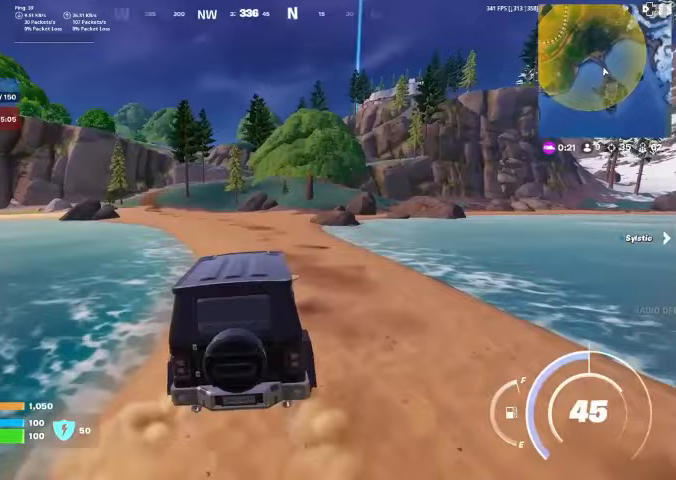
{"buttons": [], "left_stick": "up", "right_stick": "center", "events": []}
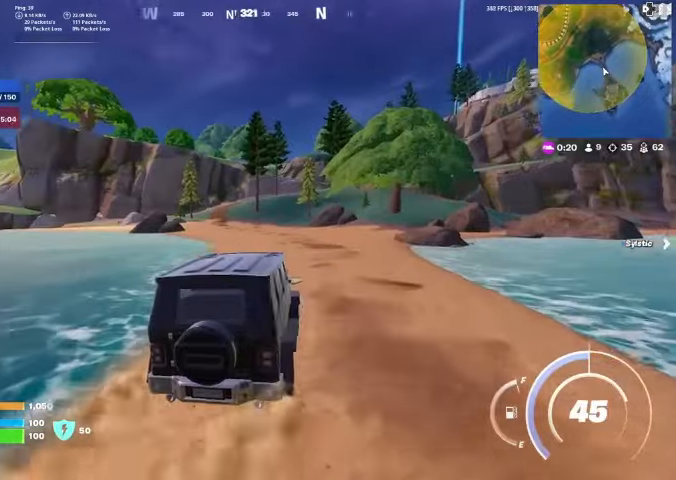
{"buttons": [], "left_stick": "up", "right_stick": "center", "events": []}
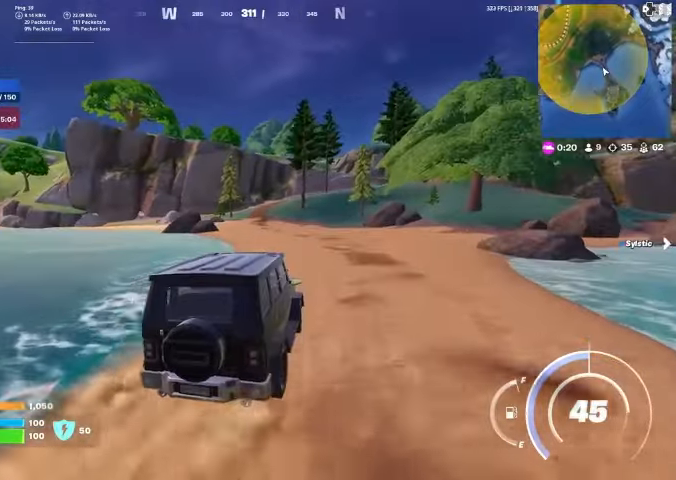
{"buttons": [], "left_stick": "up", "right_stick": "center", "events": []}
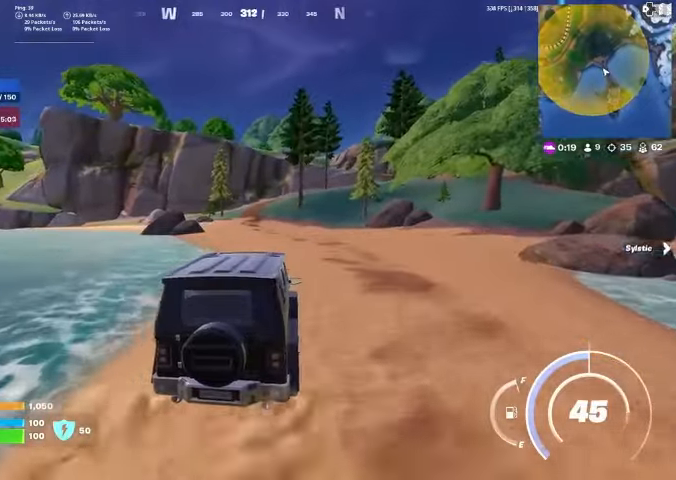
{"buttons": [], "left_stick": "up-right", "right_stick": "center", "events": [[167, "left_stick", "up-right"], [367, "right_stick", "up-right"], [433, "right_stick", "center"]]}
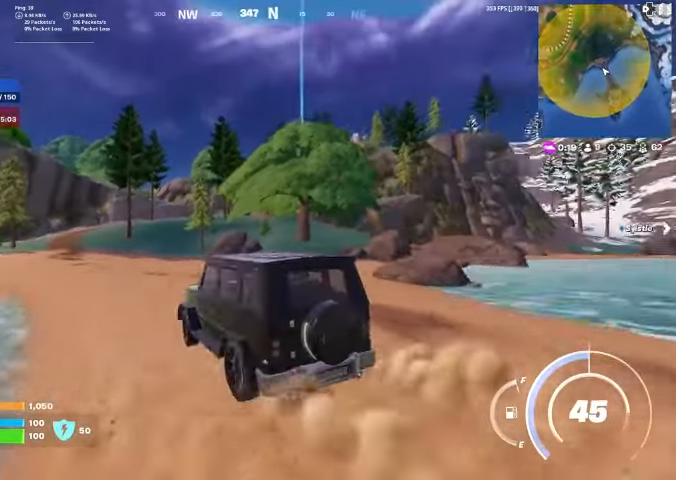
{"buttons": [], "left_stick": "up-left", "right_stick": "down-left", "events": [[67, "left_stick", "up"], [500, "left_stick", "up-left"], [500, "right_stick", "down-left"]]}
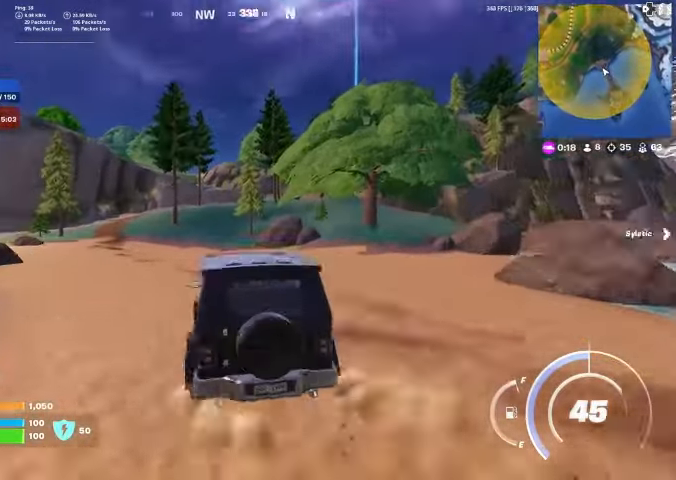
{"buttons": [], "left_stick": "up", "right_stick": "center", "events": [[33, "right_stick", "center"], [367, "left_stick", "up"]]}
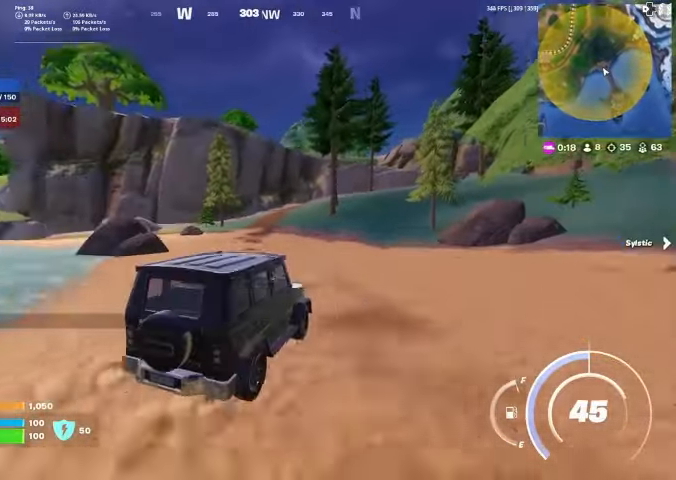
{"buttons": [], "left_stick": "up", "right_stick": "center", "events": [[433, "right_stick", "up-right"], [500, "right_stick", "center"]]}
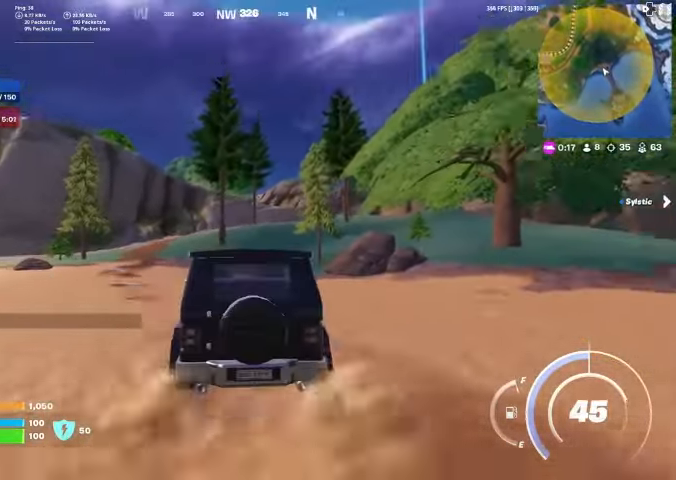
{"buttons": [], "left_stick": "up-right", "right_stick": "center", "events": [[200, "left_stick", "up-right"], [300, "right_stick", "left"], [467, "right_stick", "center"]]}
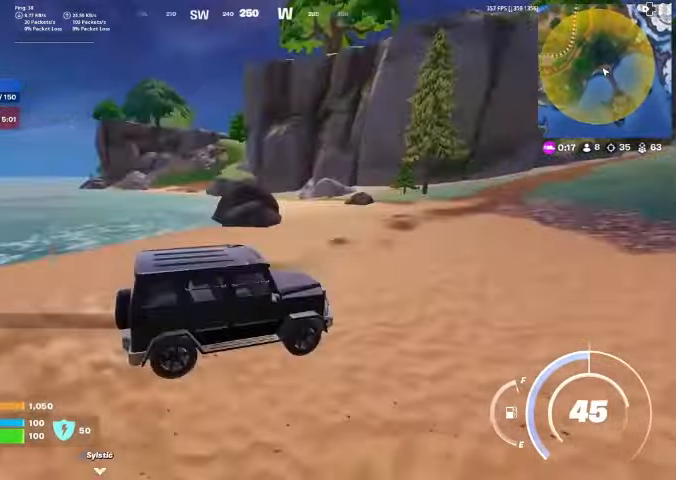
{"buttons": [], "left_stick": "up-right", "right_stick": "center", "events": []}
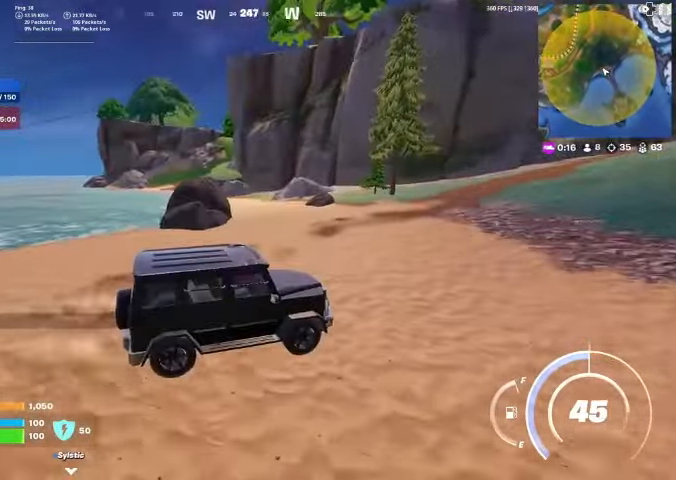
{"buttons": [], "left_stick": "up-right", "right_stick": "center", "events": [[367, "right_stick", "right"], [467, "right_stick", "center"]]}
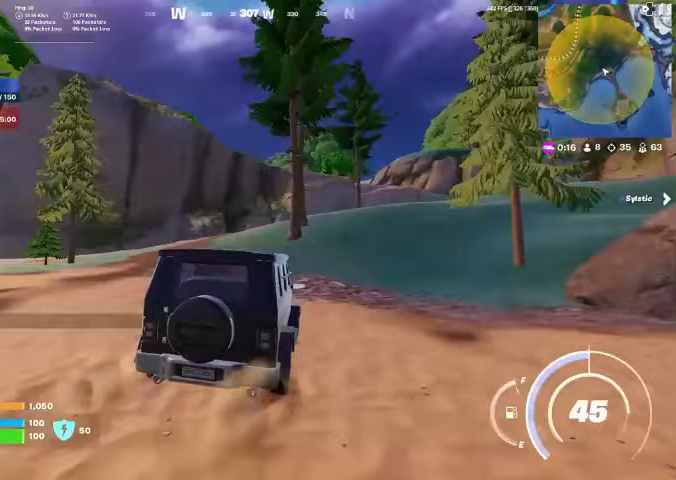
{"buttons": [], "left_stick": "up-right", "right_stick": "right", "events": [[100, "right_stick", "left"], [167, "right_stick", "center"], [433, "right_stick", "right"]]}
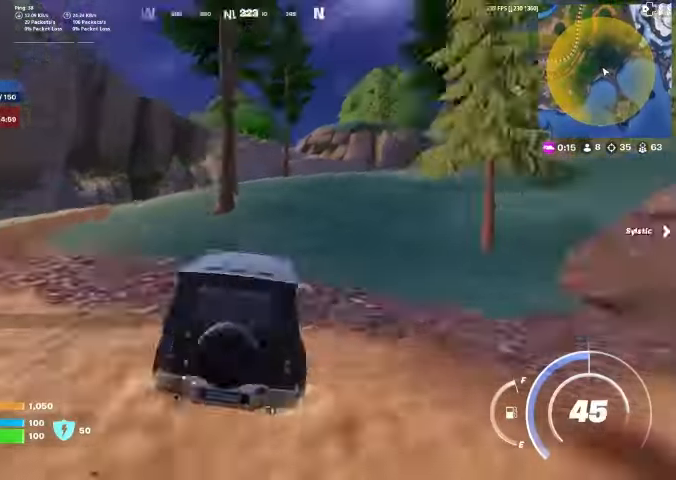
{"buttons": [], "left_stick": "up-left", "right_stick": "center", "events": [[100, "left_stick", "up"], [233, "left_stick", "up-left"], [367, "right_stick", "center"]]}
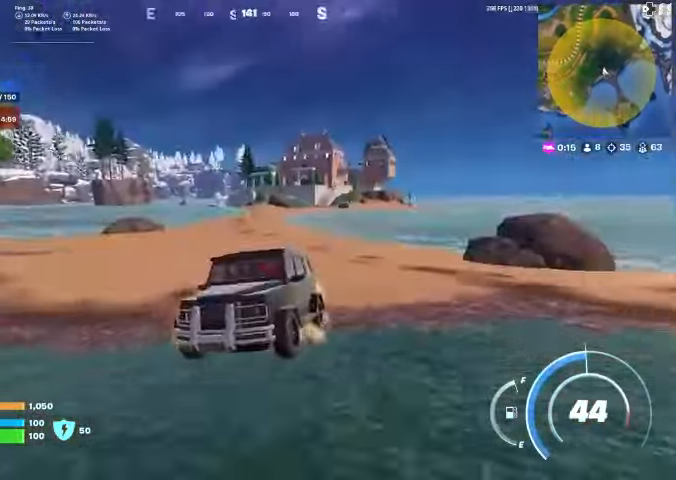
{"buttons": [], "left_stick": "center", "right_stick": "center", "events": [[67, "right_stick", "right"], [133, "right_stick", "center"], [267, "left_stick", "center"]]}
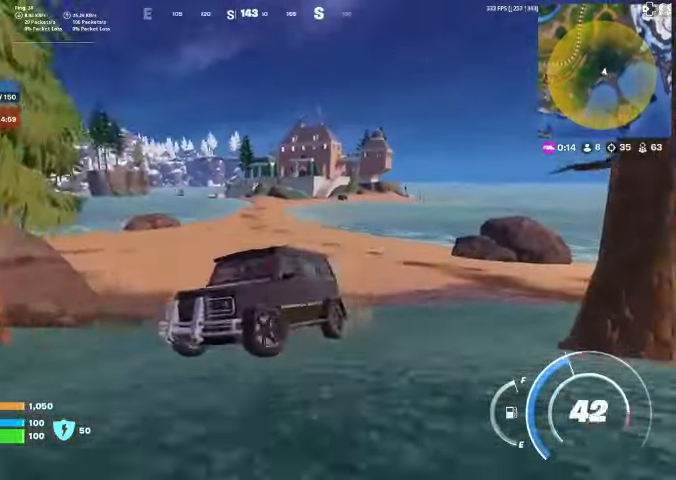
{"buttons": [], "left_stick": "left", "right_stick": "center", "events": [[367, "left_stick", "left"]]}
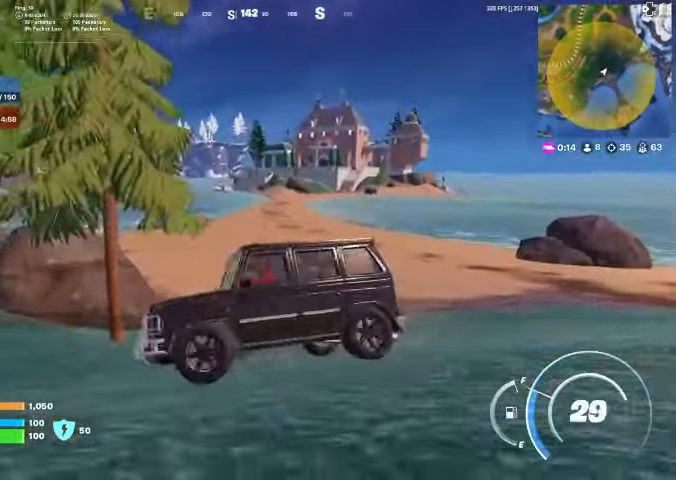
{"buttons": [], "left_stick": "left", "right_stick": "up-left", "events": [[67, "right_stick", "left"], [300, "right_stick", "center"], [467, "right_stick", "up-left"]]}
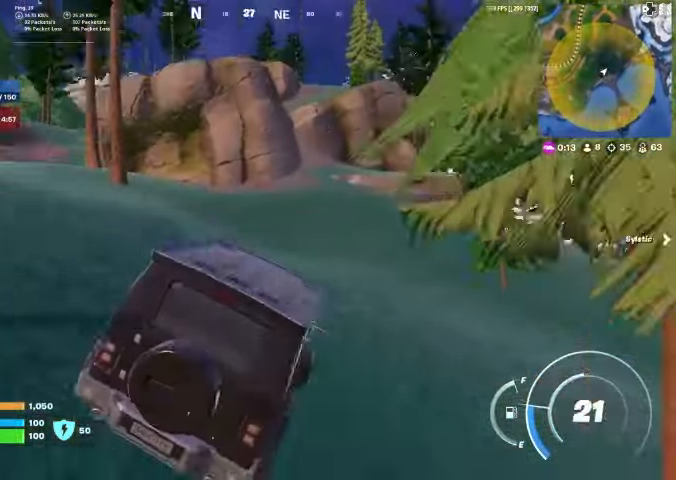
{"buttons": [], "left_stick": "up-left", "right_stick": "center", "events": [[67, "left_stick", "up-left"], [67, "right_stick", "center"]]}
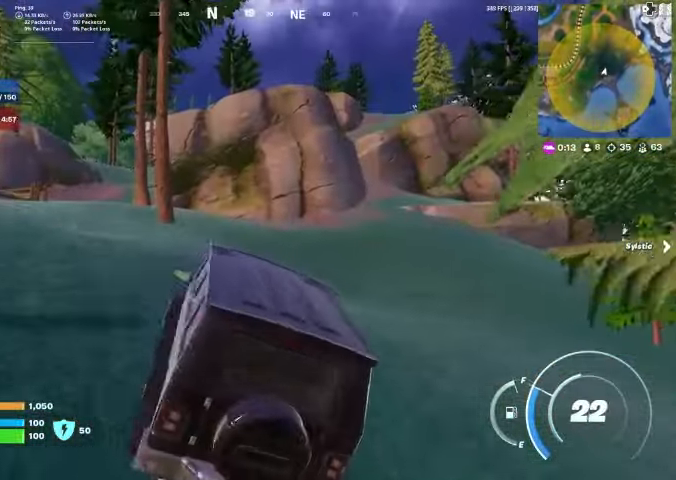
{"buttons": [], "left_stick": "up-left", "right_stick": "center", "events": [[233, "right_stick", "left"], [333, "right_stick", "center"]]}
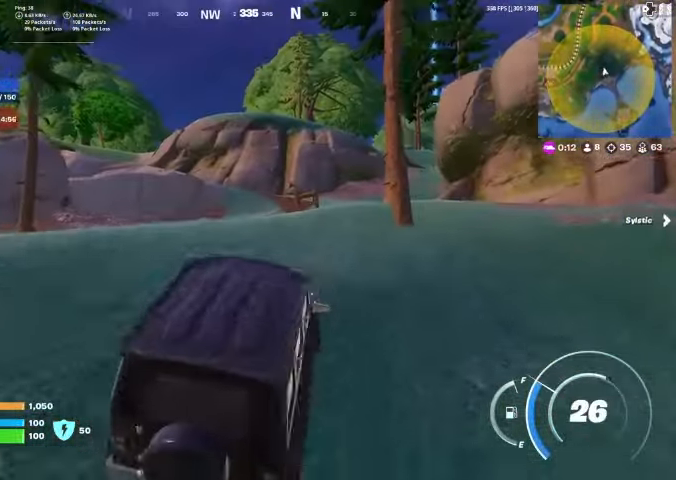
{"buttons": [], "left_stick": "up-right", "right_stick": "center", "events": [[100, "left_stick", "up"], [467, "left_stick", "up-right"]]}
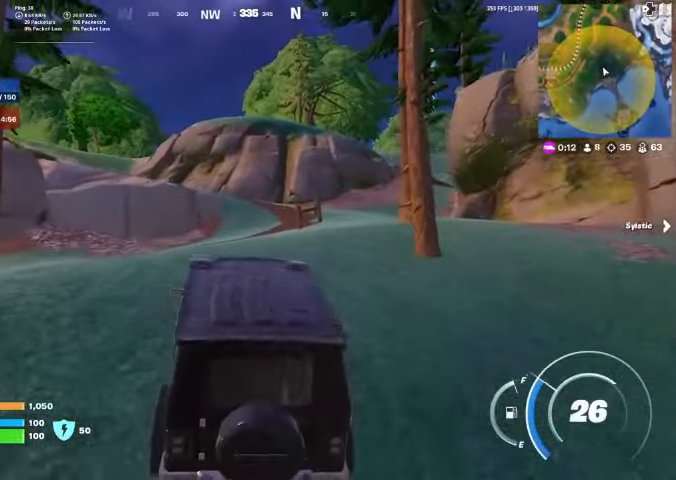
{"buttons": [], "left_stick": "up-right", "right_stick": "center", "events": []}
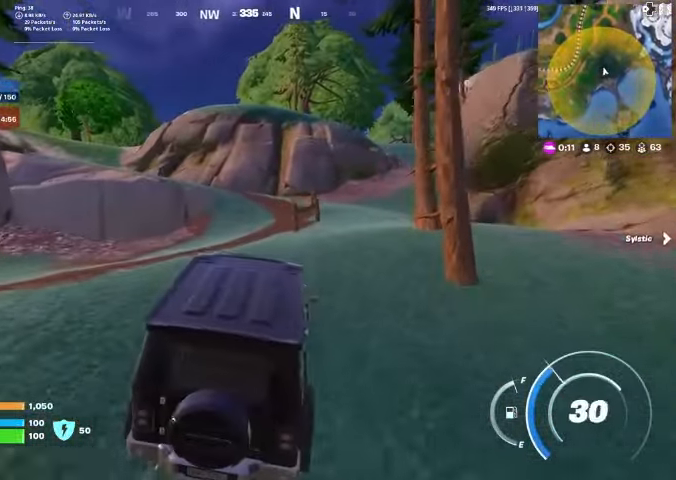
{"buttons": [], "left_stick": "up-left", "right_stick": "center", "events": [[67, "left_stick", "up"], [133, "right_stick", "right"], [167, "left_stick", "up-left"], [200, "right_stick", "center"]]}
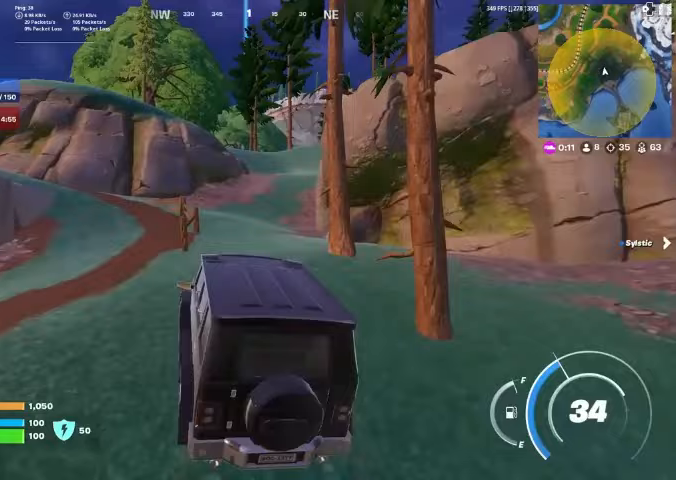
{"buttons": [], "left_stick": "up-left", "right_stick": "center", "events": []}
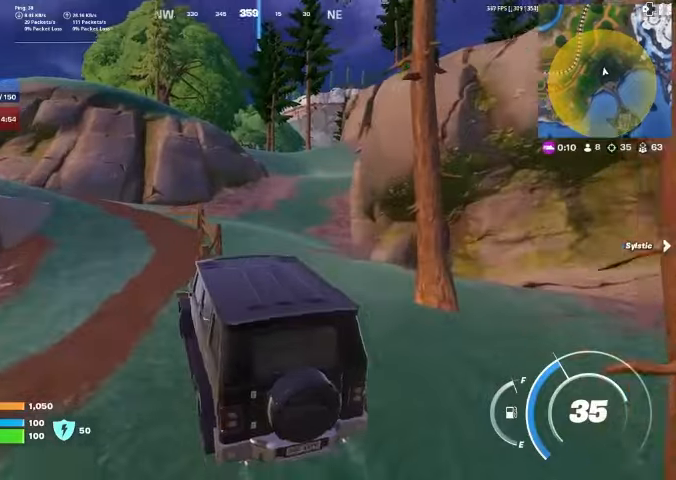
{"buttons": [], "left_stick": "up-right", "right_stick": "center", "events": [[67, "right_stick", "left"], [100, "left_stick", "up"], [167, "right_stick", "center"], [300, "left_stick", "up-right"]]}
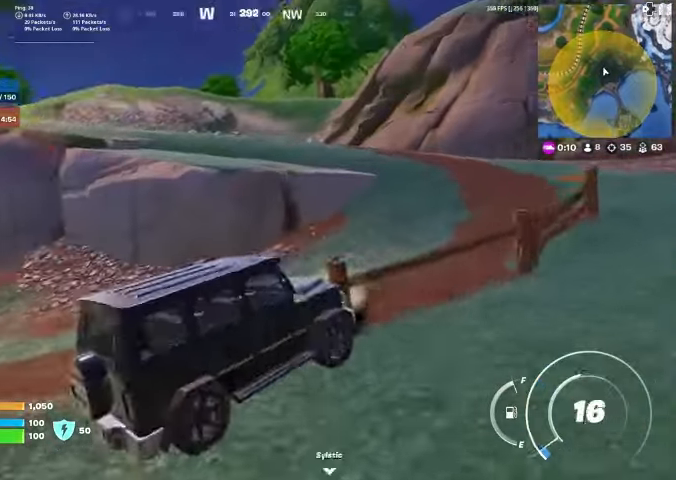
{"buttons": [], "left_stick": "up", "right_stick": "center", "events": [[300, "right_stick", "right"], [367, "left_stick", "up"], [367, "right_stick", "center"]]}
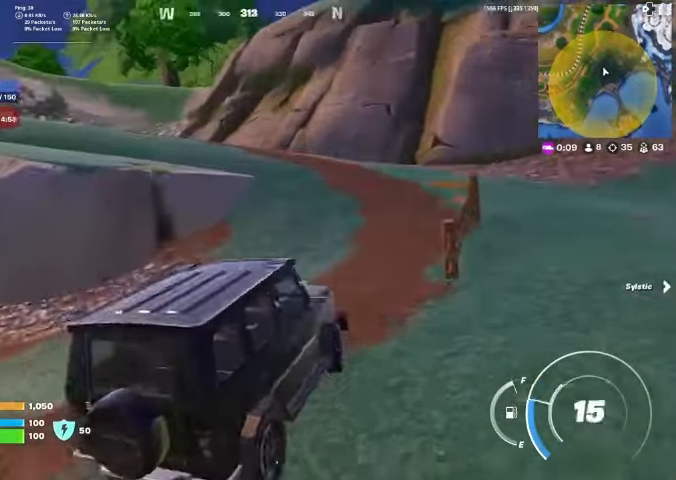
{"buttons": [], "left_stick": "up-left", "right_stick": "center", "events": [[100, "right_stick", "right"], [233, "right_stick", "center"], [367, "left_stick", "up-left"]]}